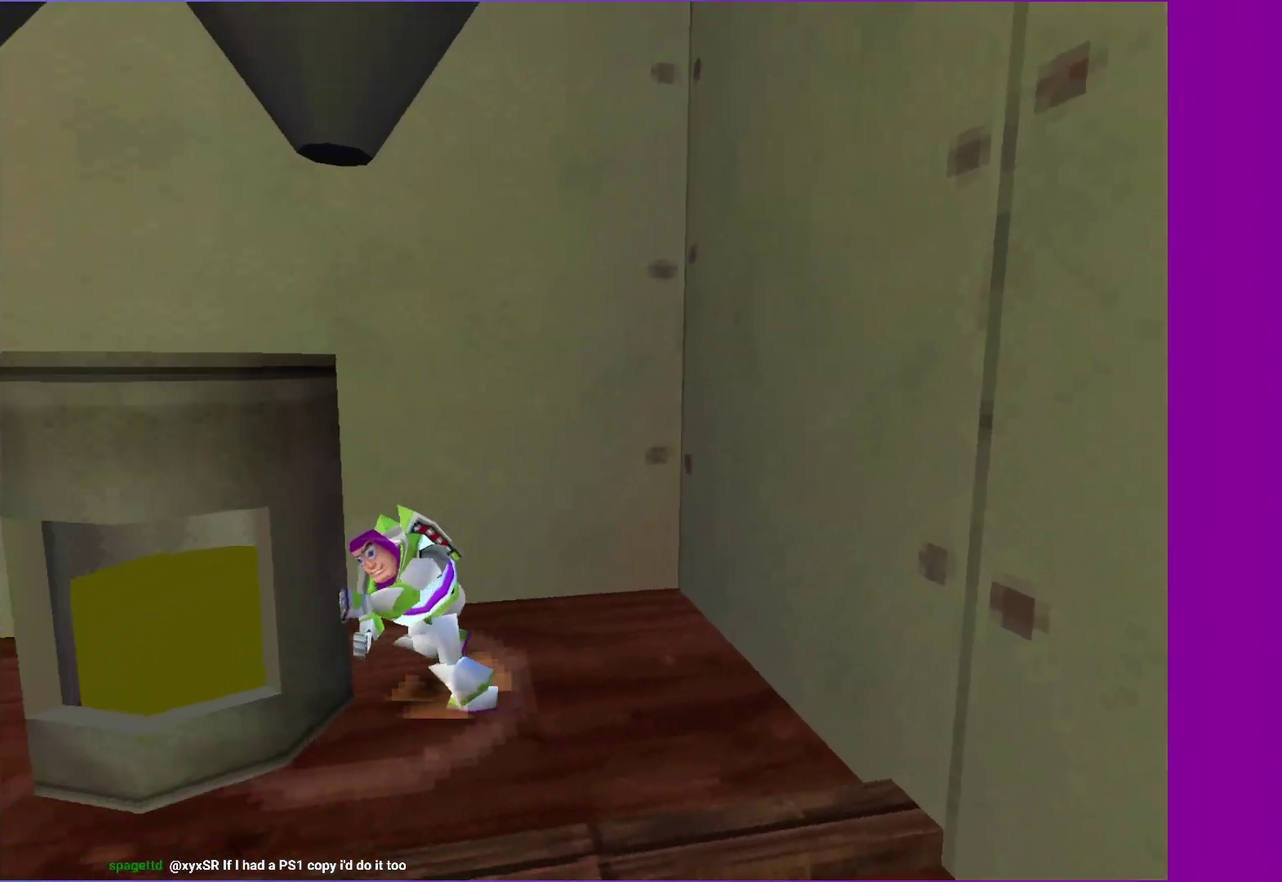
Gameplay with a controller (Xbox layout); each line is a JSON object with the inputs held at the frame after it. "events" lists button and stick changes between this image and that frame as [ms after this image, input, new state], when the widget could be followed in between. Not read: L3 R3.
{"buttons": [], "left_stick": "left", "right_stick": "center", "events": [[217, "left_stick", "left"]]}
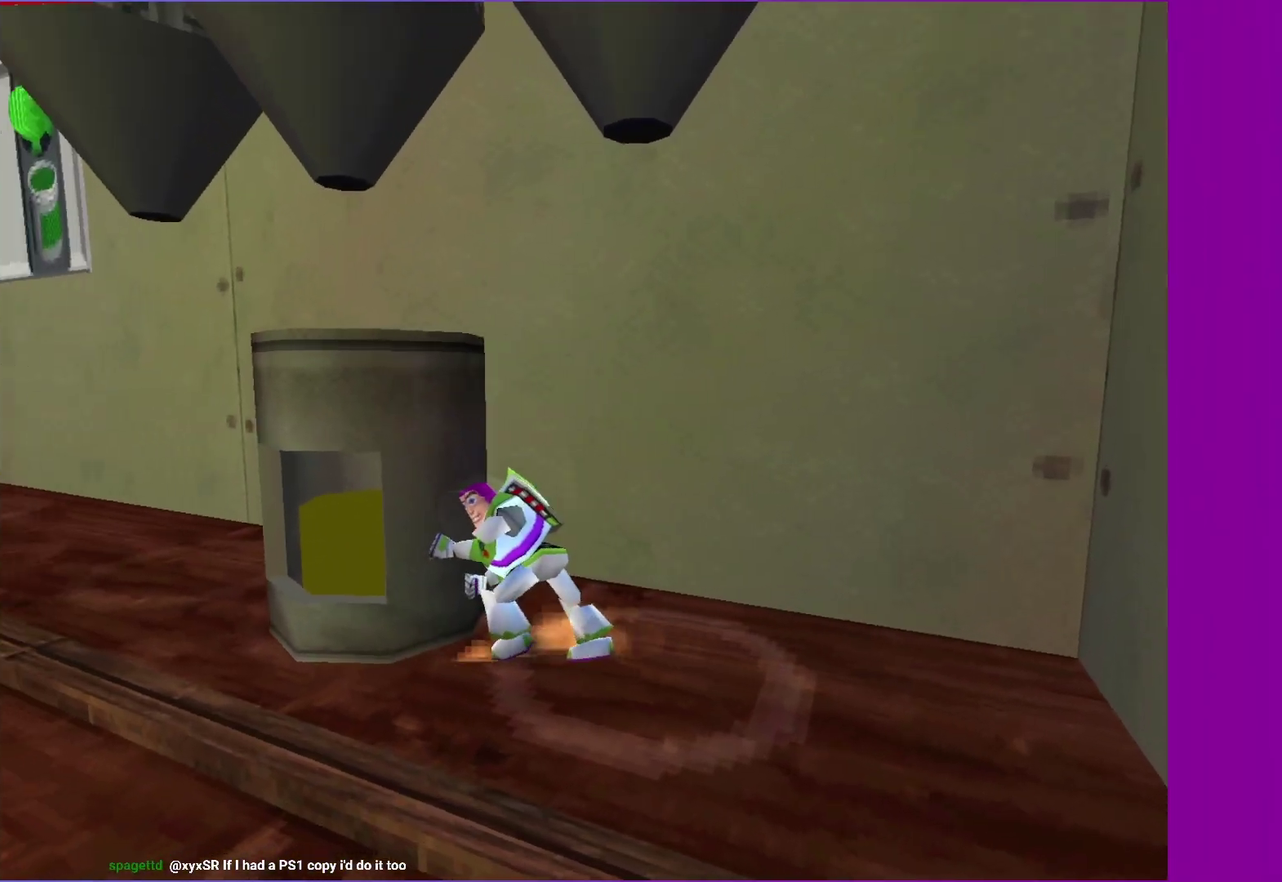
{"buttons": [], "left_stick": "up-left", "right_stick": "center", "events": [[167, "left_stick", "up-left"]]}
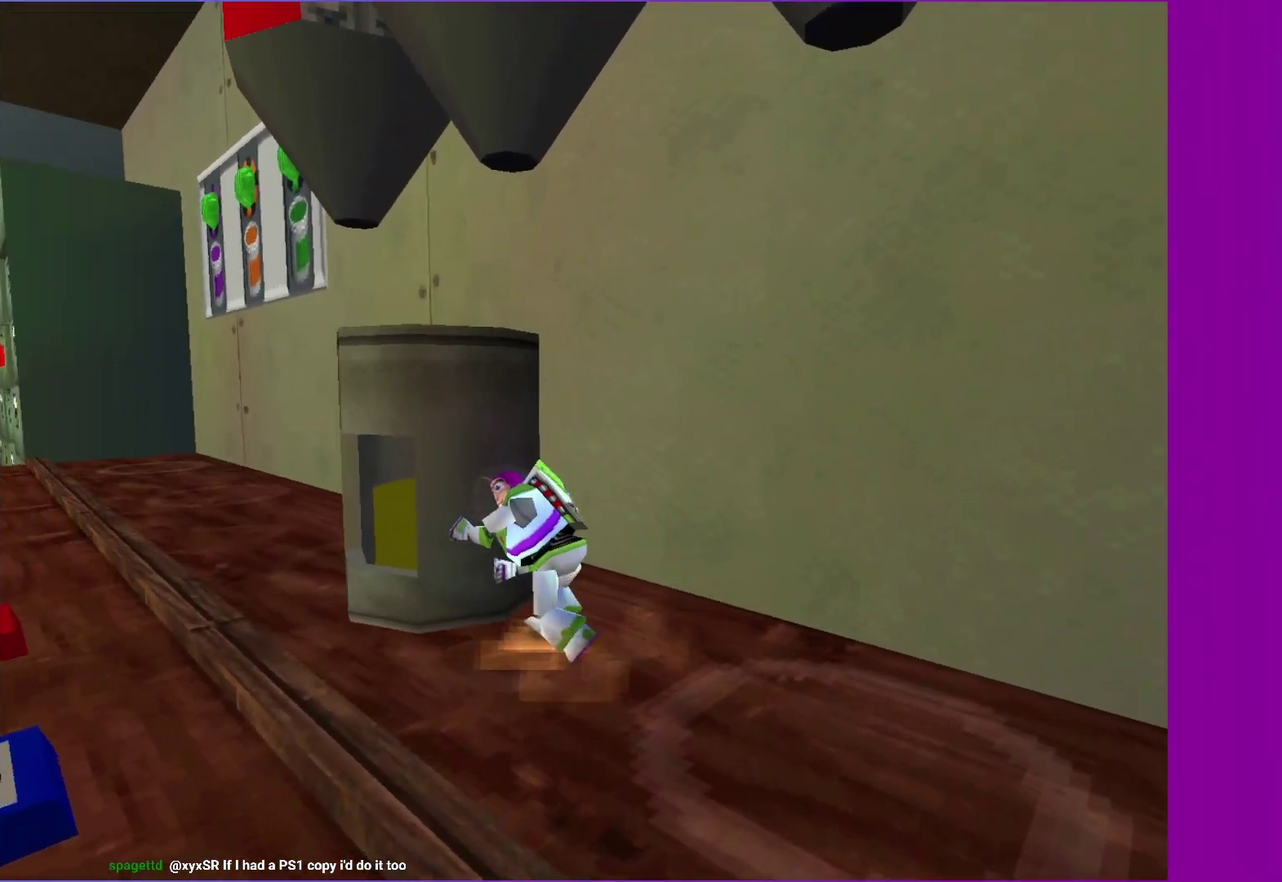
{"buttons": [], "left_stick": "down-left", "right_stick": "center", "events": [[417, "left_stick", "left"], [483, "left_stick", "down-left"]]}
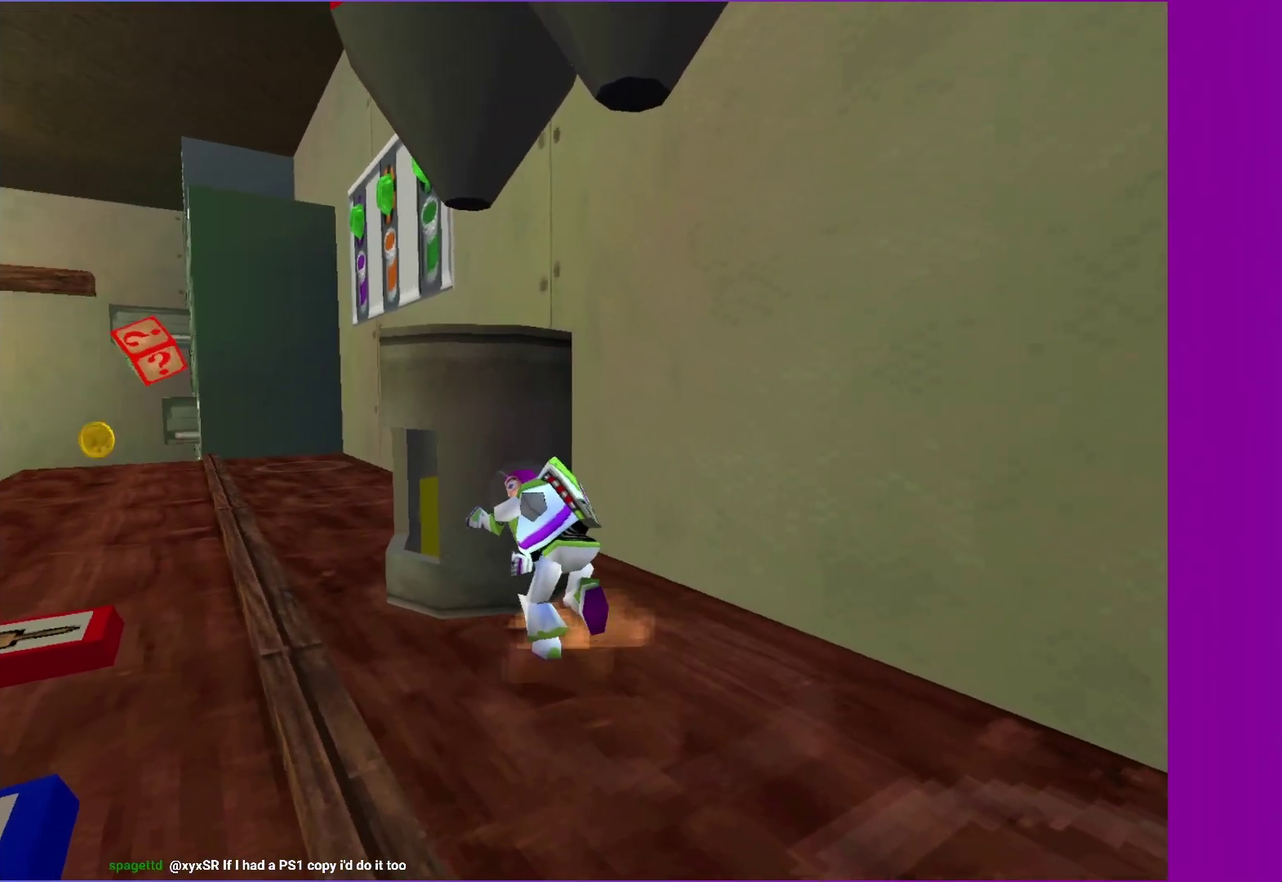
{"buttons": [], "left_stick": "left", "right_stick": "center", "events": [[267, "left_stick", "left"]]}
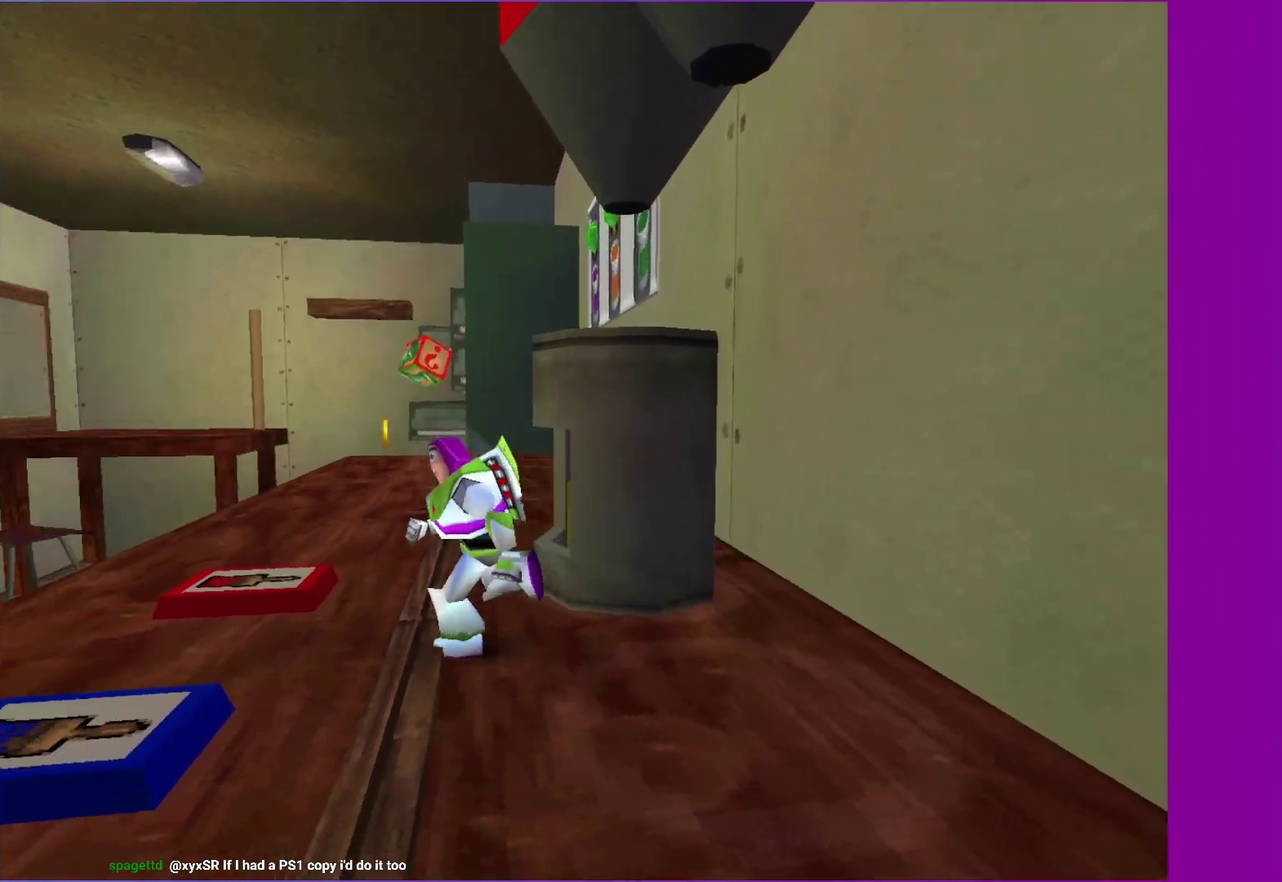
{"buttons": [], "left_stick": "center", "right_stick": "center", "events": [[33, "left_stick", "up-left"], [150, "left_stick", "up"], [233, "left_stick", "up-left"], [317, "A", "down"], [383, "A", "up"], [433, "left_stick", "center"]]}
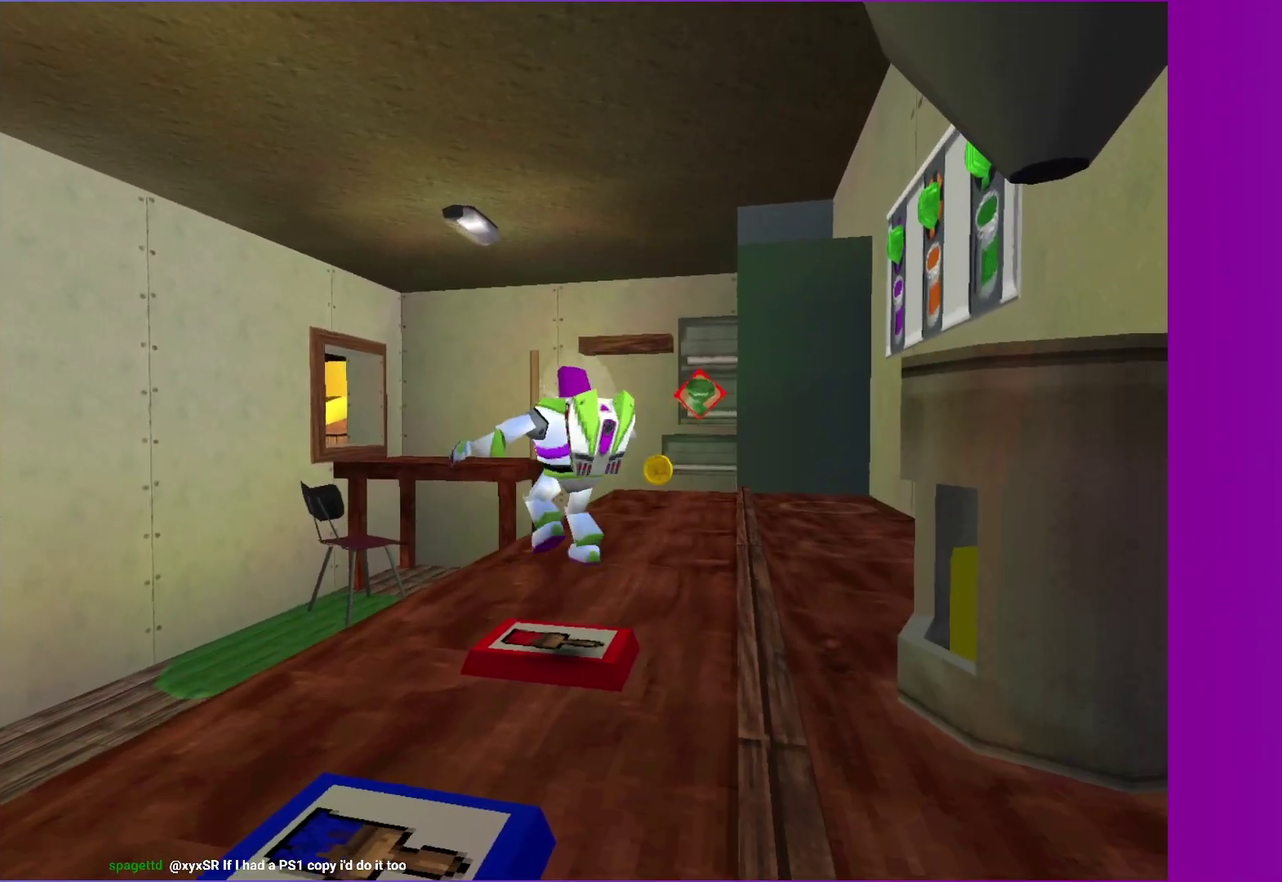
{"buttons": [], "left_stick": "down-right", "right_stick": "center", "events": [[433, "left_stick", "down-right"]]}
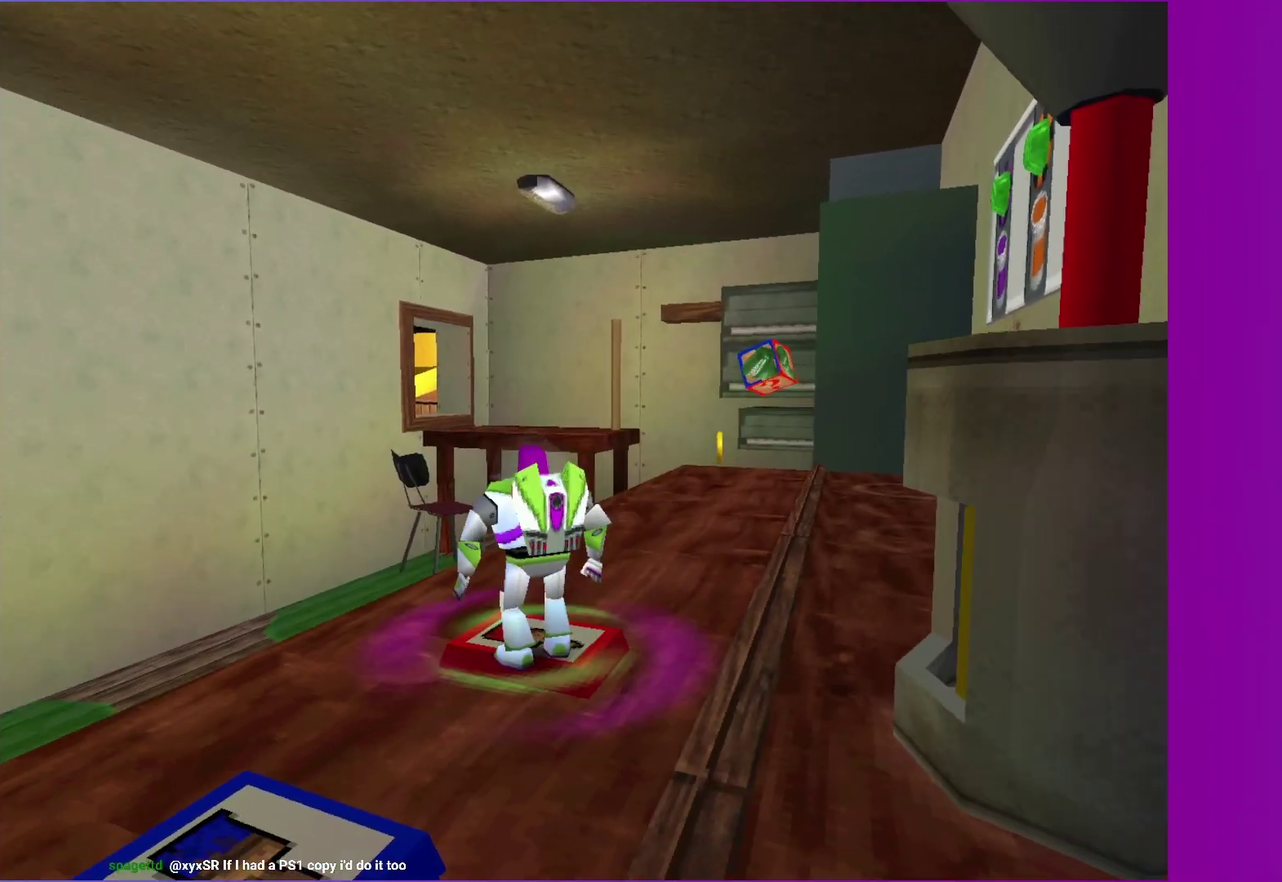
{"buttons": [], "left_stick": "down", "right_stick": "center", "events": [[283, "A", "down"], [283, "left_stick", "down"], [383, "A", "up"]]}
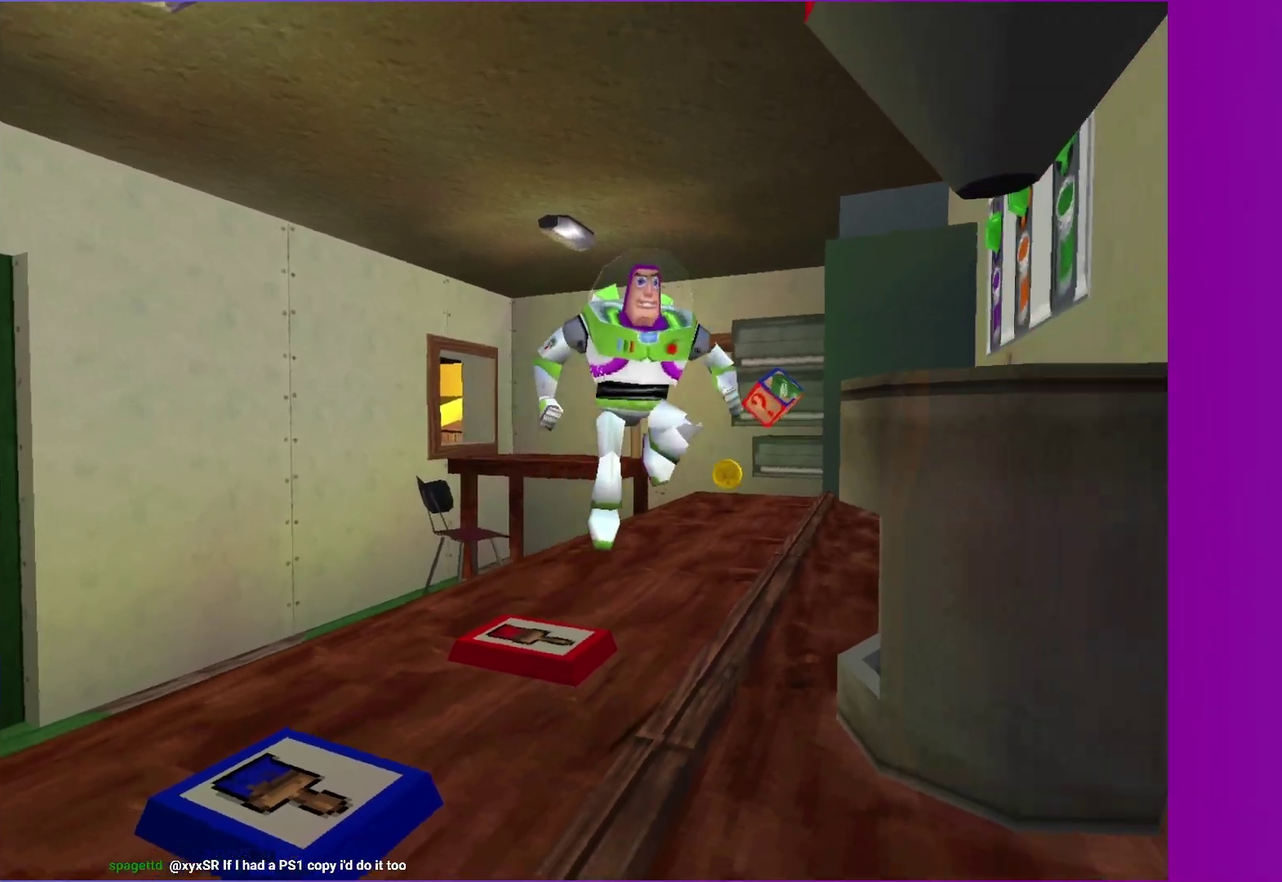
{"buttons": [], "left_stick": "up-left", "right_stick": "center", "events": [[150, "left_stick", "up-right"], [233, "left_stick", "up"], [433, "left_stick", "up-left"]]}
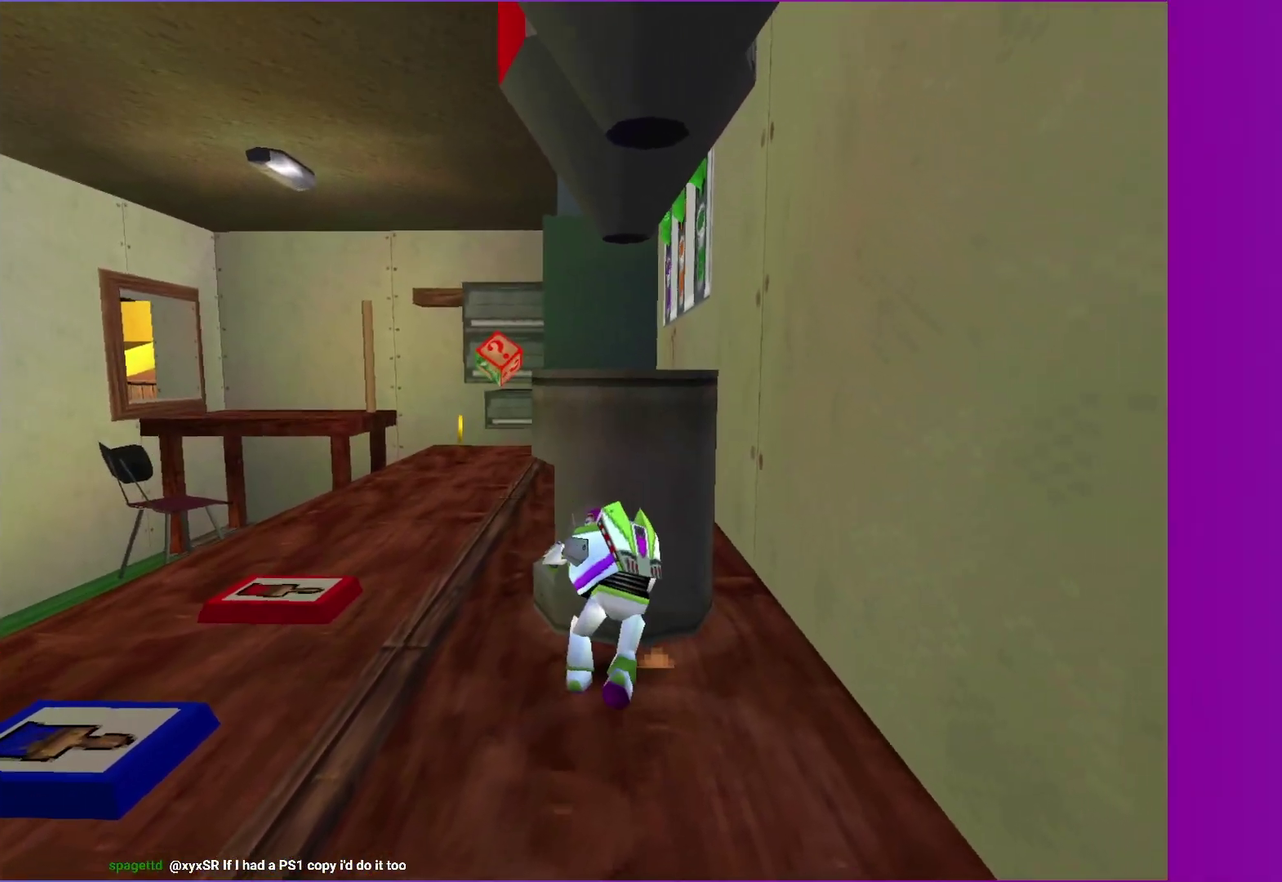
{"buttons": [], "left_stick": "up", "right_stick": "center", "events": [[117, "left_stick", "up"]]}
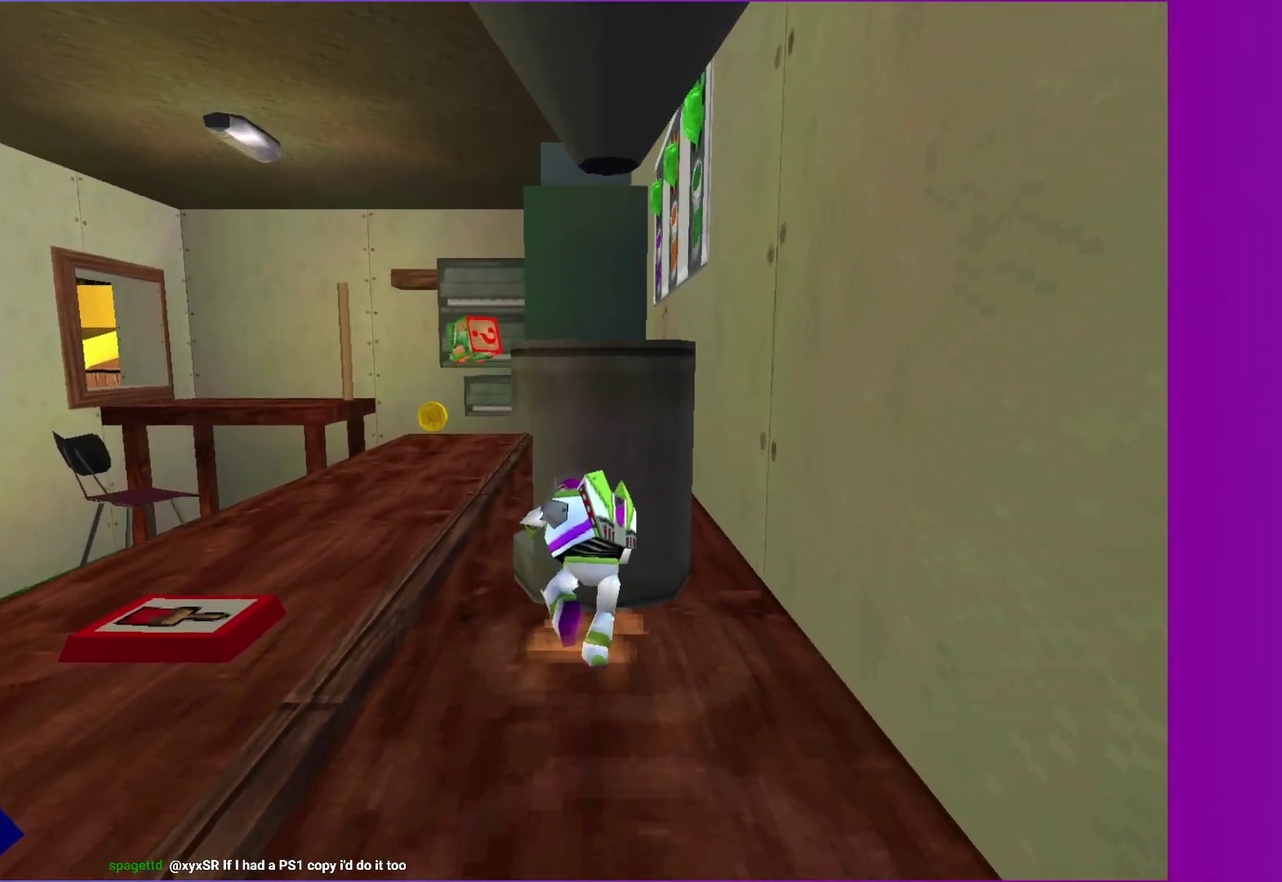
{"buttons": ["R1"], "left_stick": "up", "right_stick": "center", "events": [[500, "R1", "down"]]}
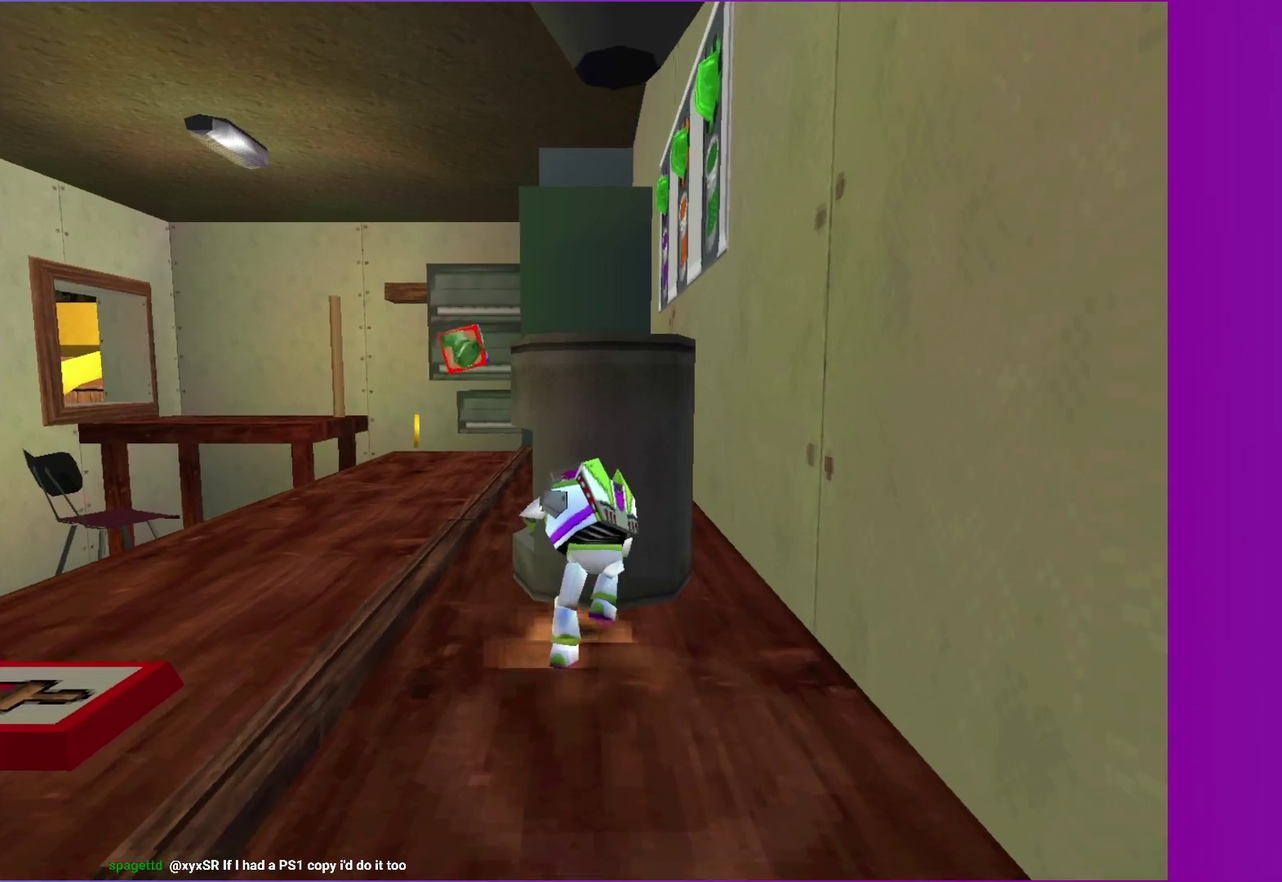
{"buttons": [], "left_stick": "up", "right_stick": "center", "events": [[100, "R1", "up"]]}
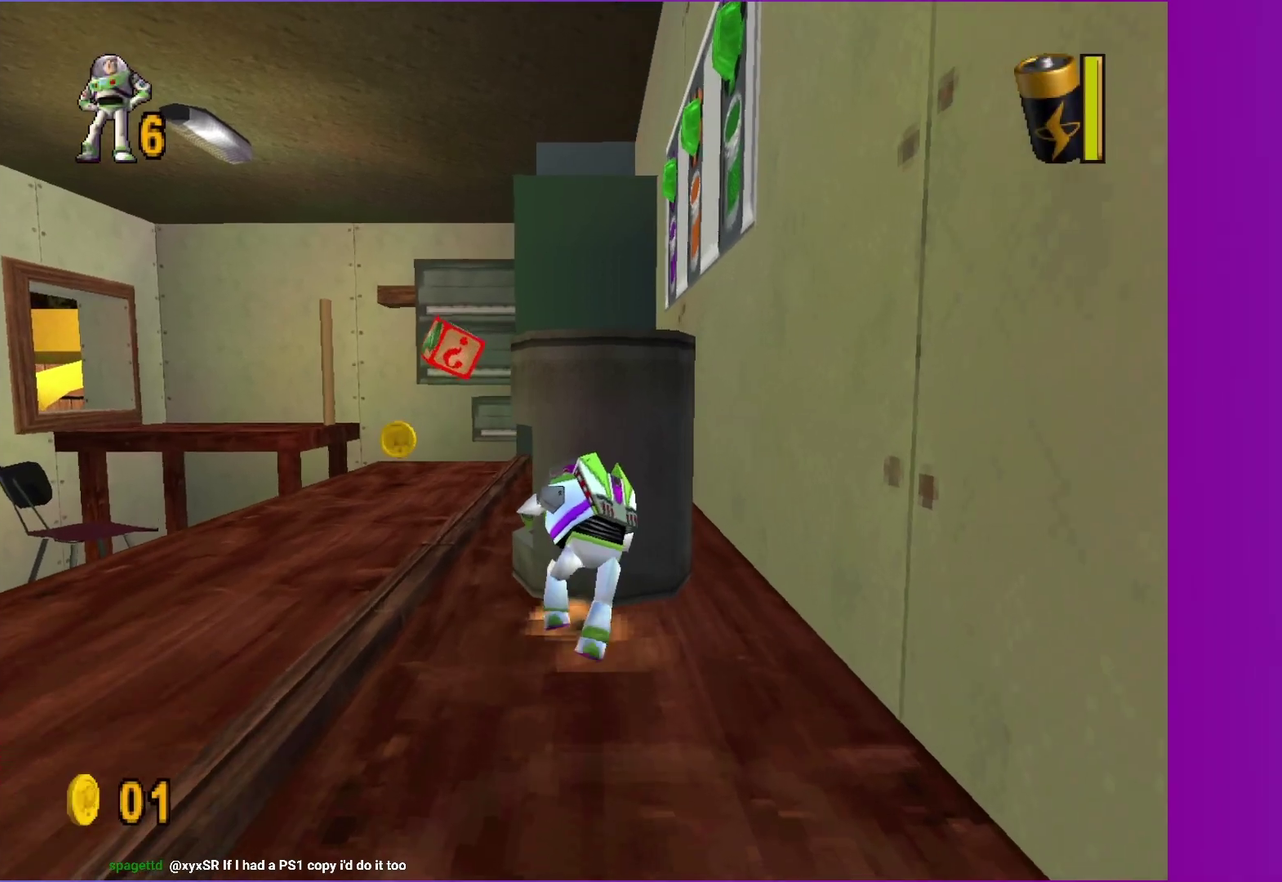
{"buttons": [], "left_stick": "up", "right_stick": "center", "events": []}
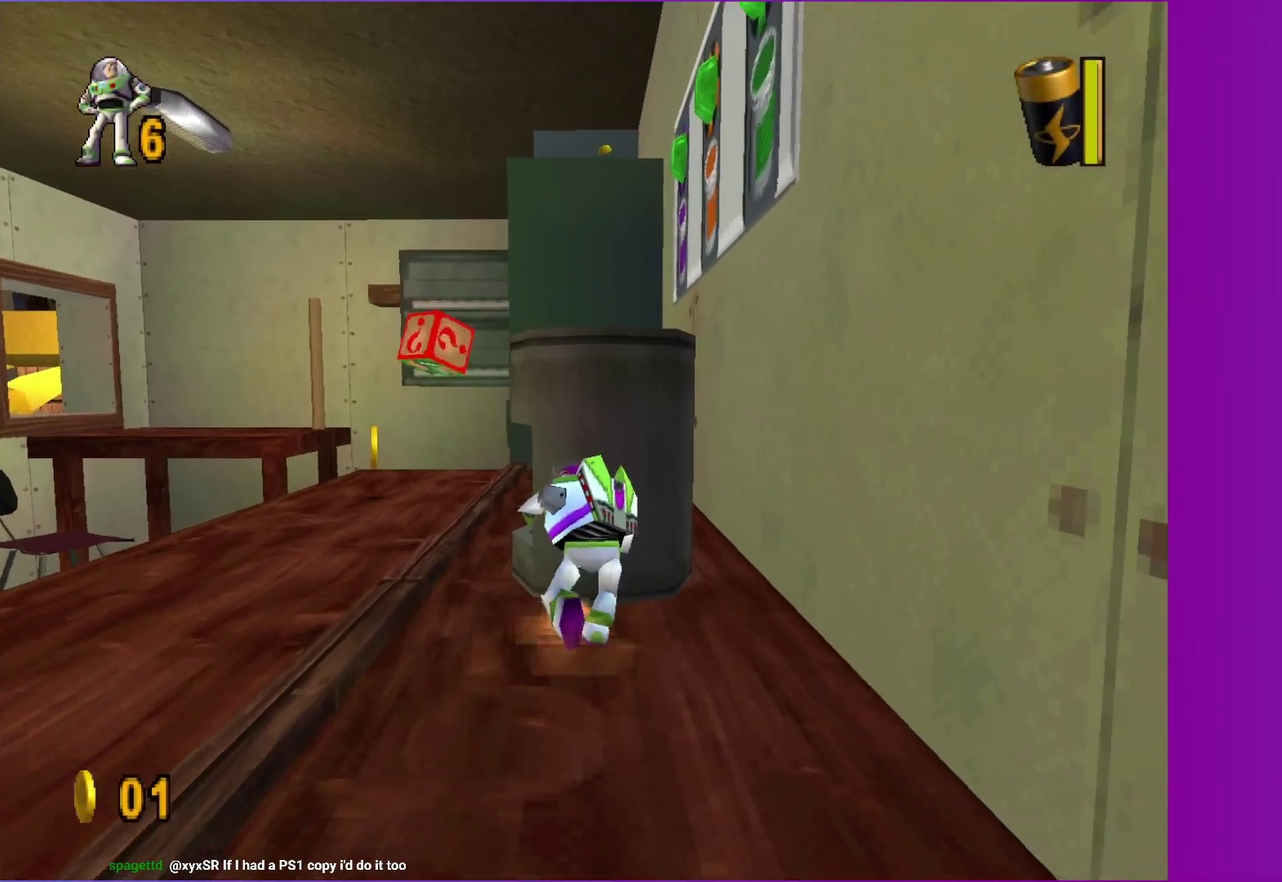
{"buttons": [], "left_stick": "up", "right_stick": "center", "events": []}
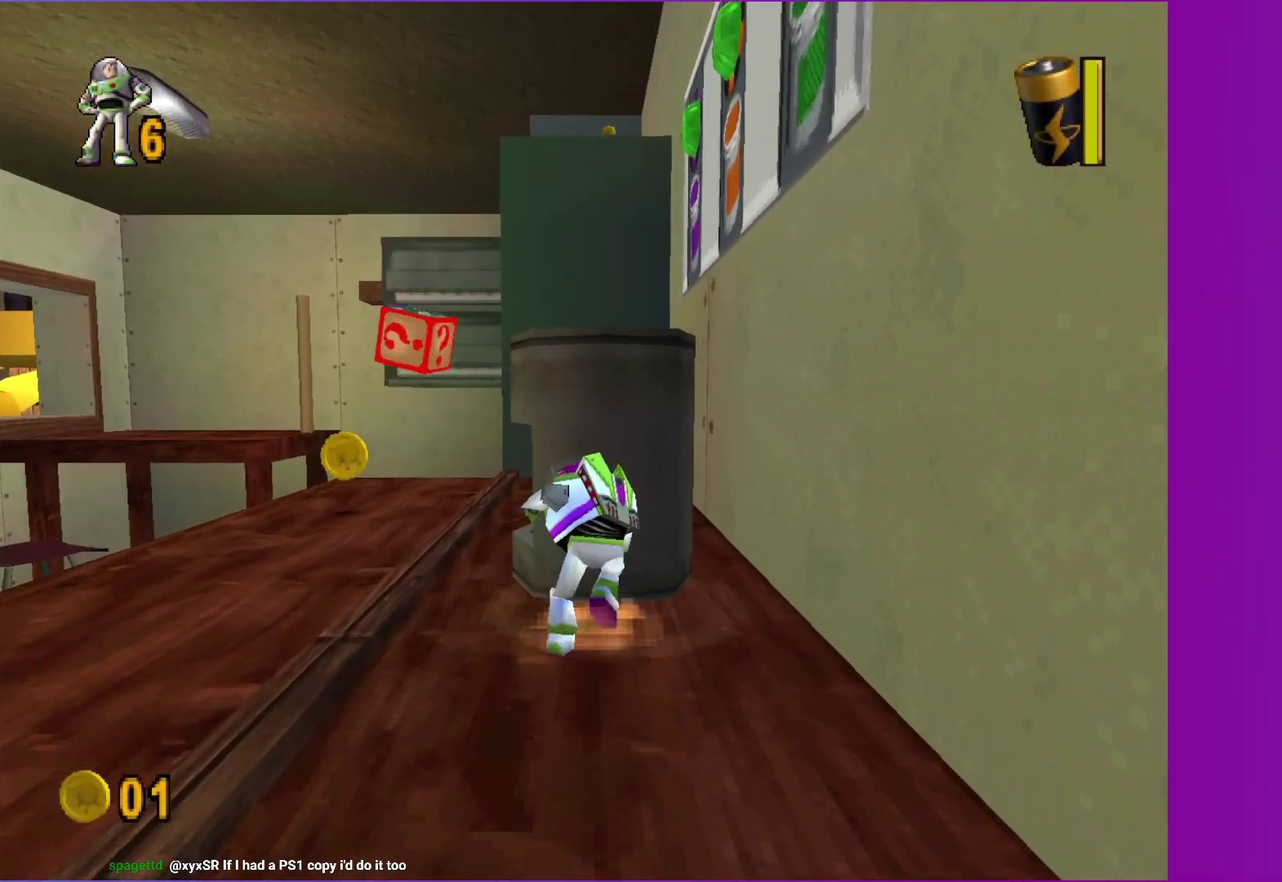
{"buttons": [], "left_stick": "up", "right_stick": "center", "events": []}
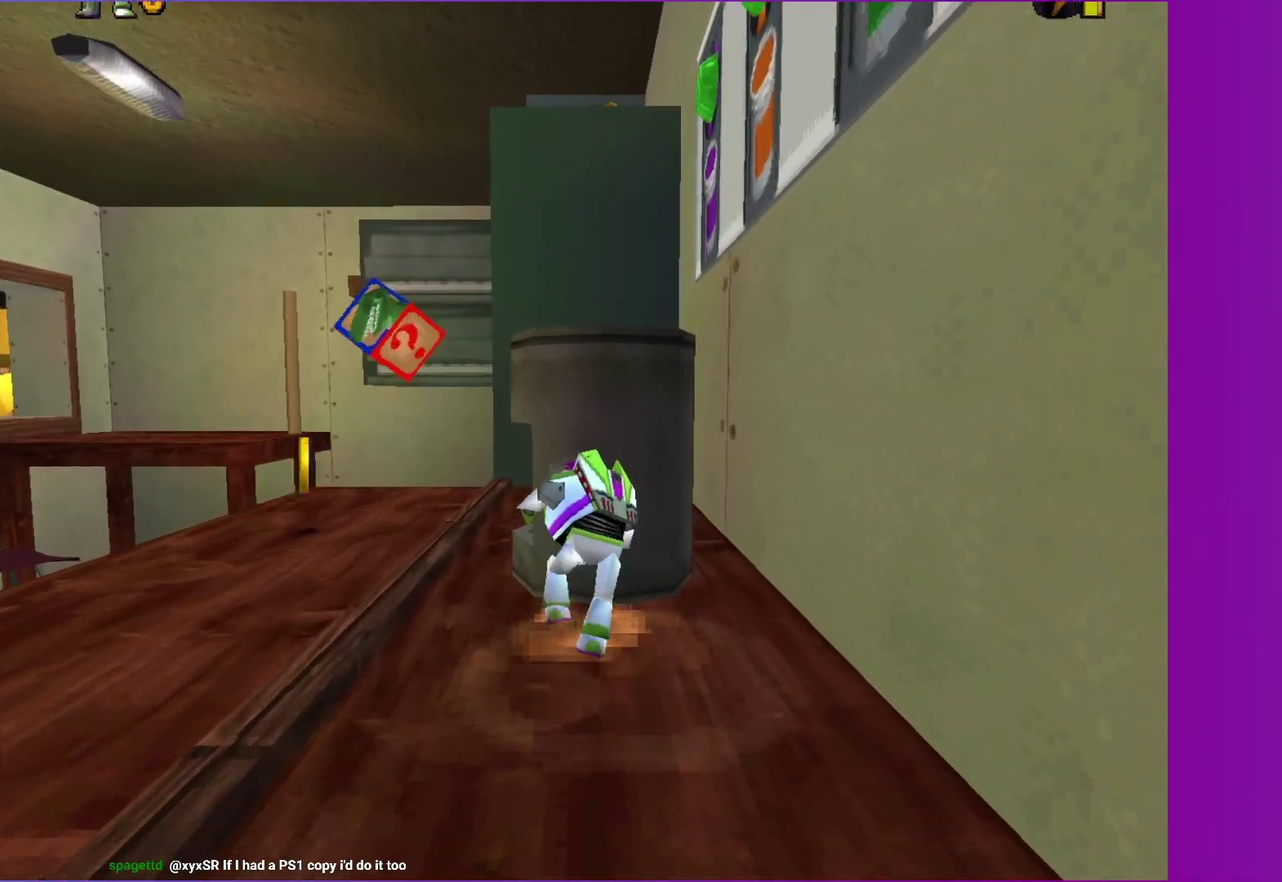
{"buttons": [], "left_stick": "left", "right_stick": "center", "events": [[200, "left_stick", "down-left"], [417, "left_stick", "left"]]}
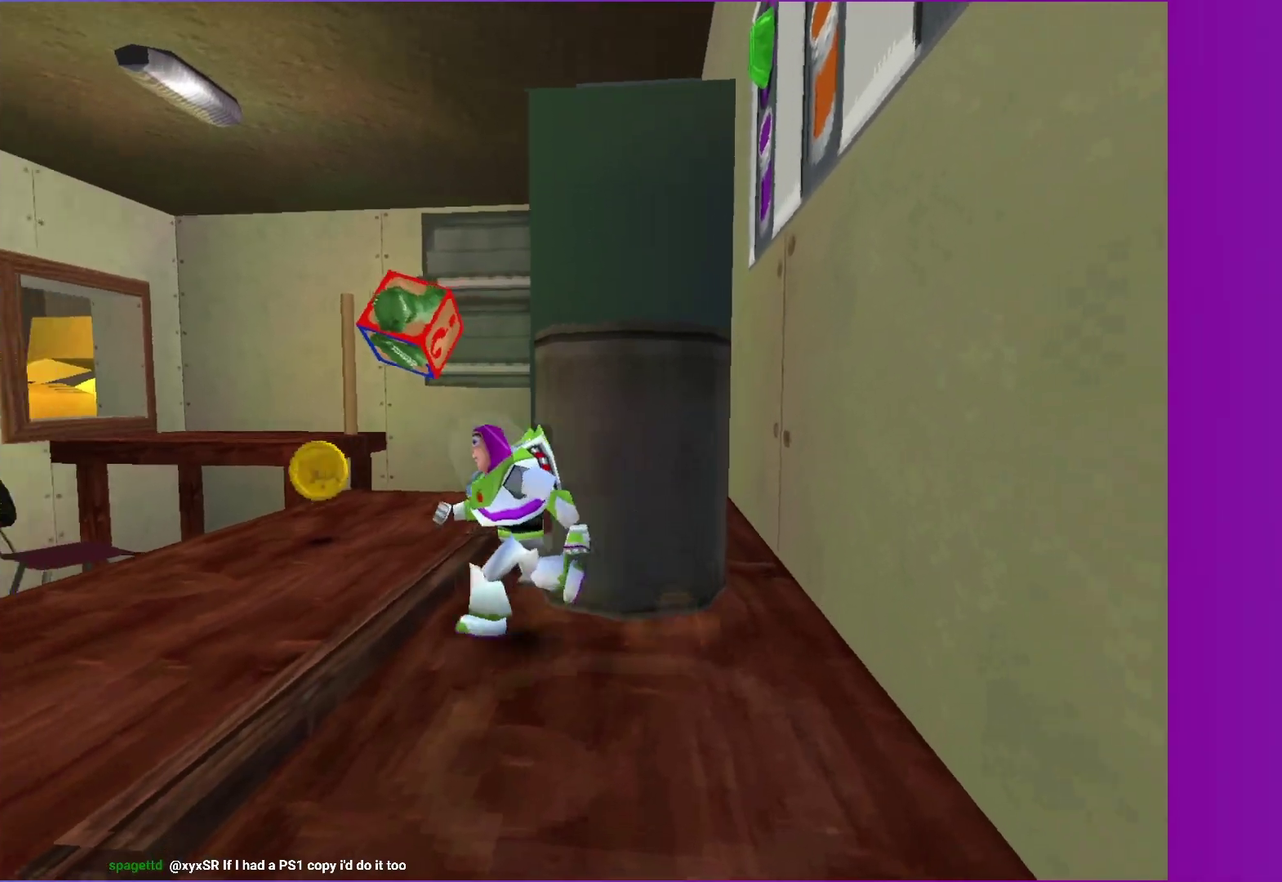
{"buttons": [], "left_stick": "up-right", "right_stick": "center", "events": [[33, "left_stick", "up-left"], [117, "left_stick", "up"], [233, "A", "down"], [300, "left_stick", "up-right"], [333, "A", "up"]]}
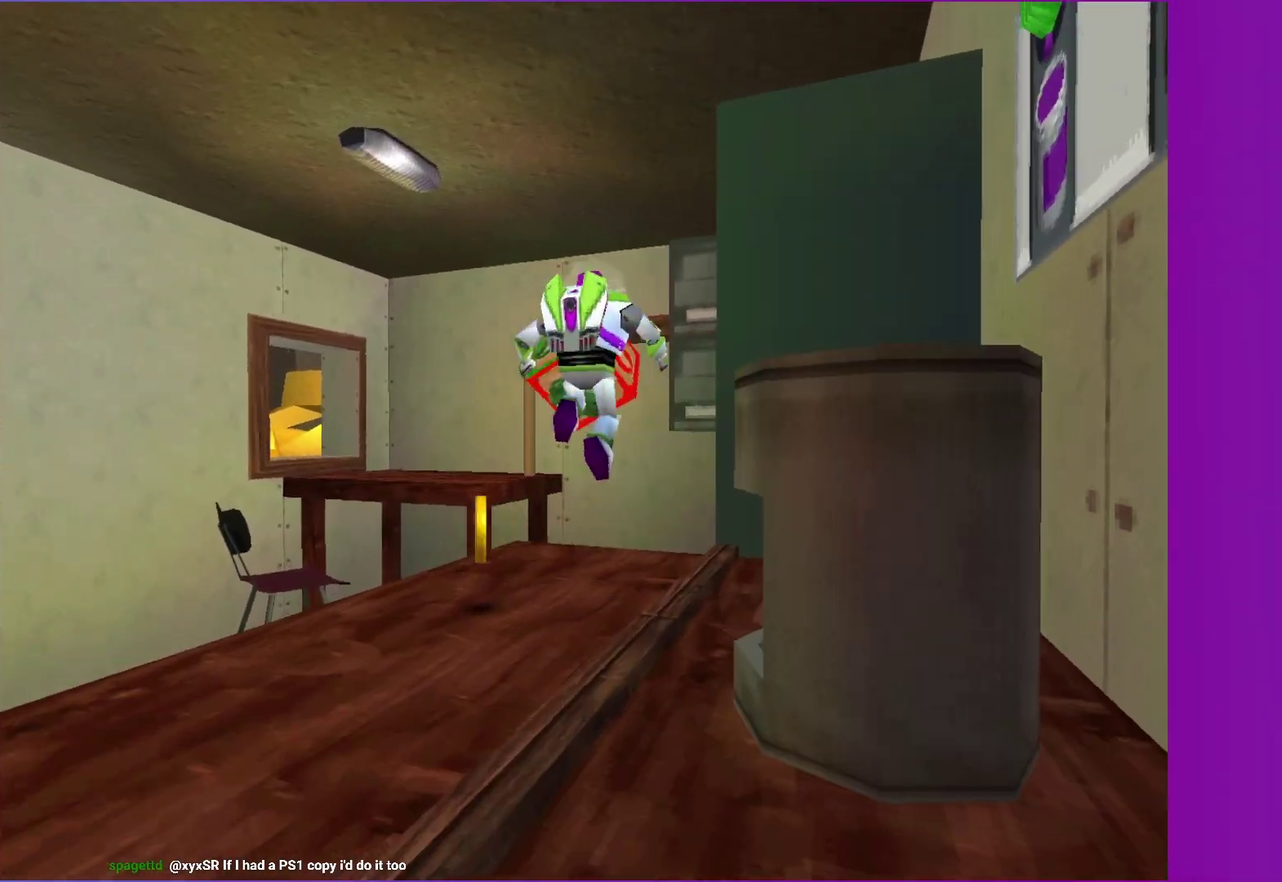
{"buttons": [], "left_stick": "down", "right_stick": "center", "events": [[100, "left_stick", "right"], [317, "left_stick", "down-right"], [500, "left_stick", "down"]]}
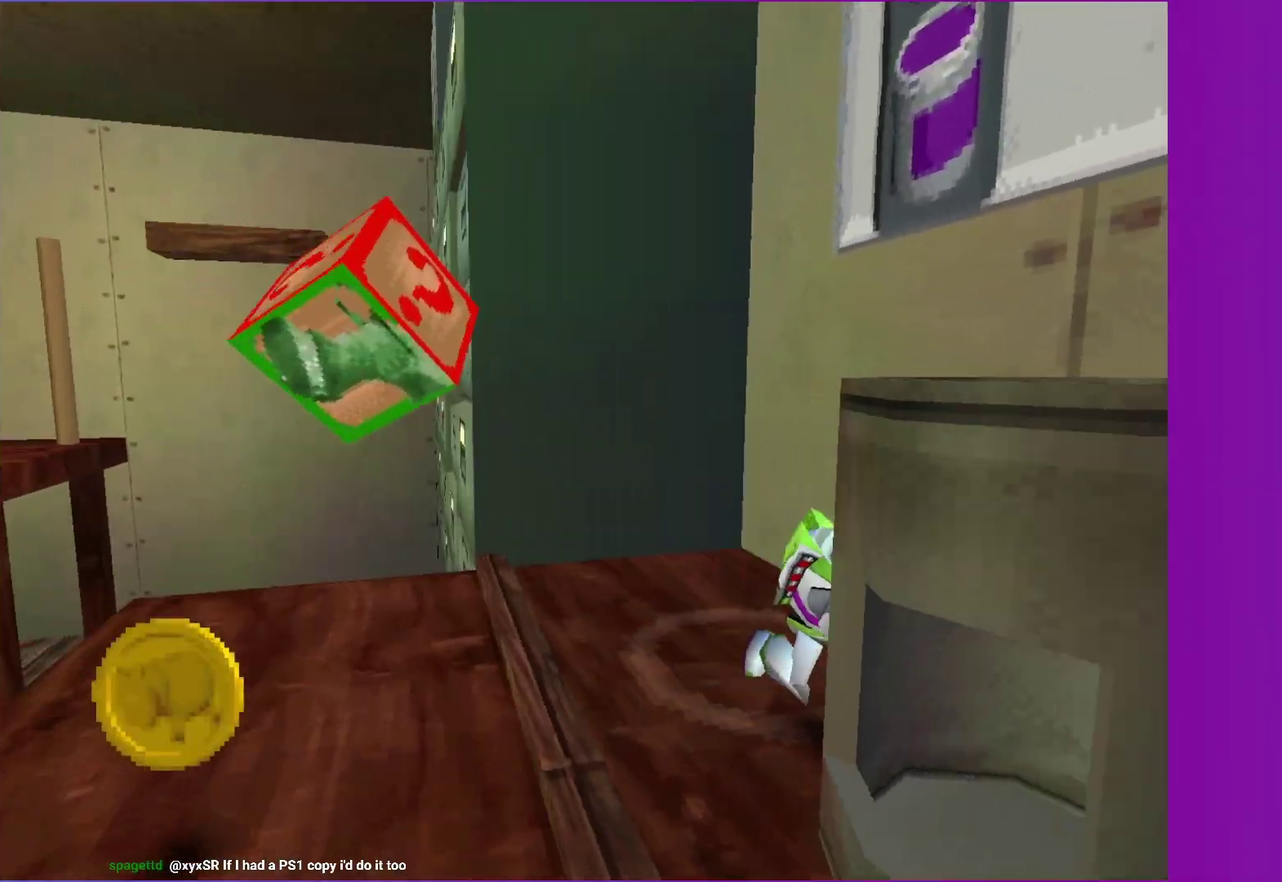
{"buttons": [], "left_stick": "right", "right_stick": "center", "events": [[67, "left_stick", "down-right"], [367, "left_stick", "right"]]}
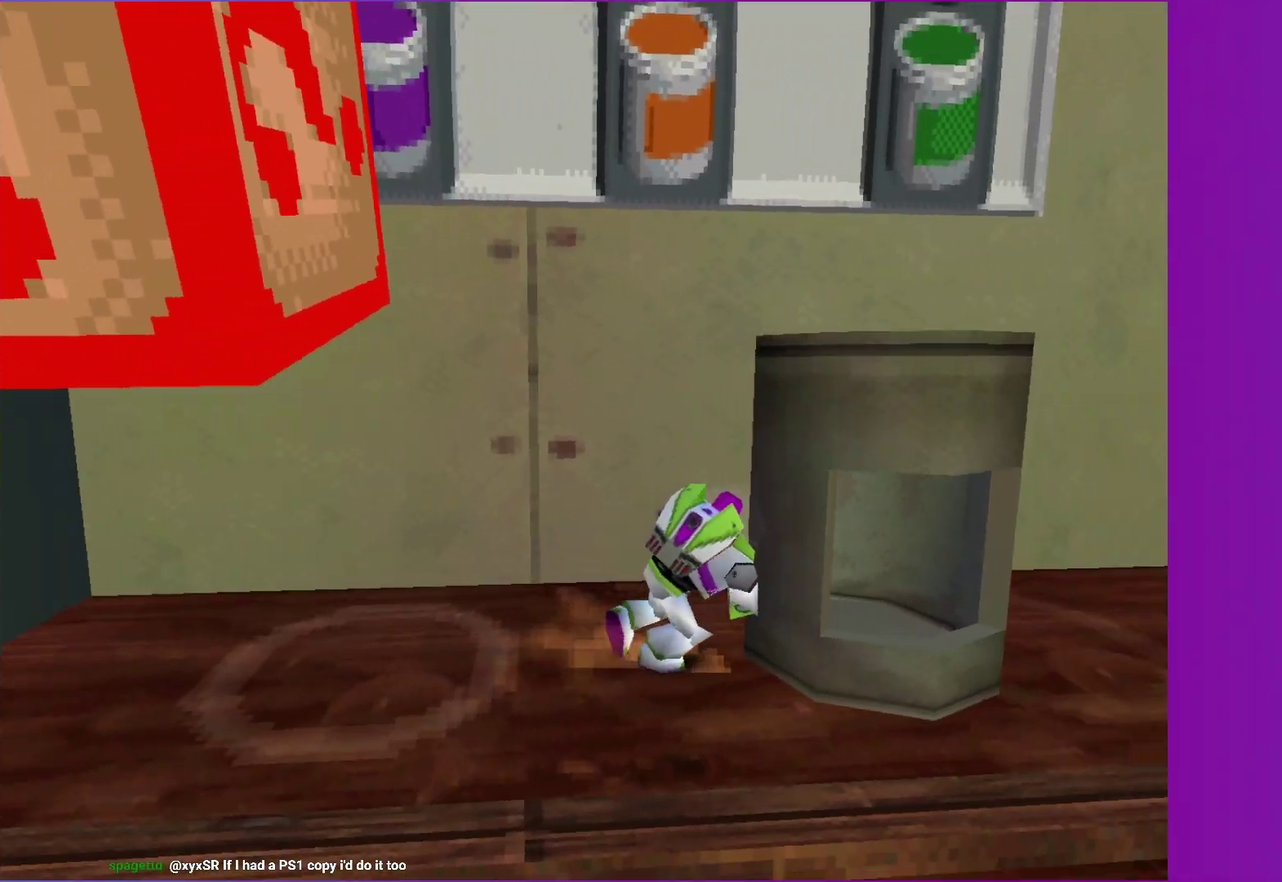
{"buttons": [], "left_stick": "right", "right_stick": "center", "events": []}
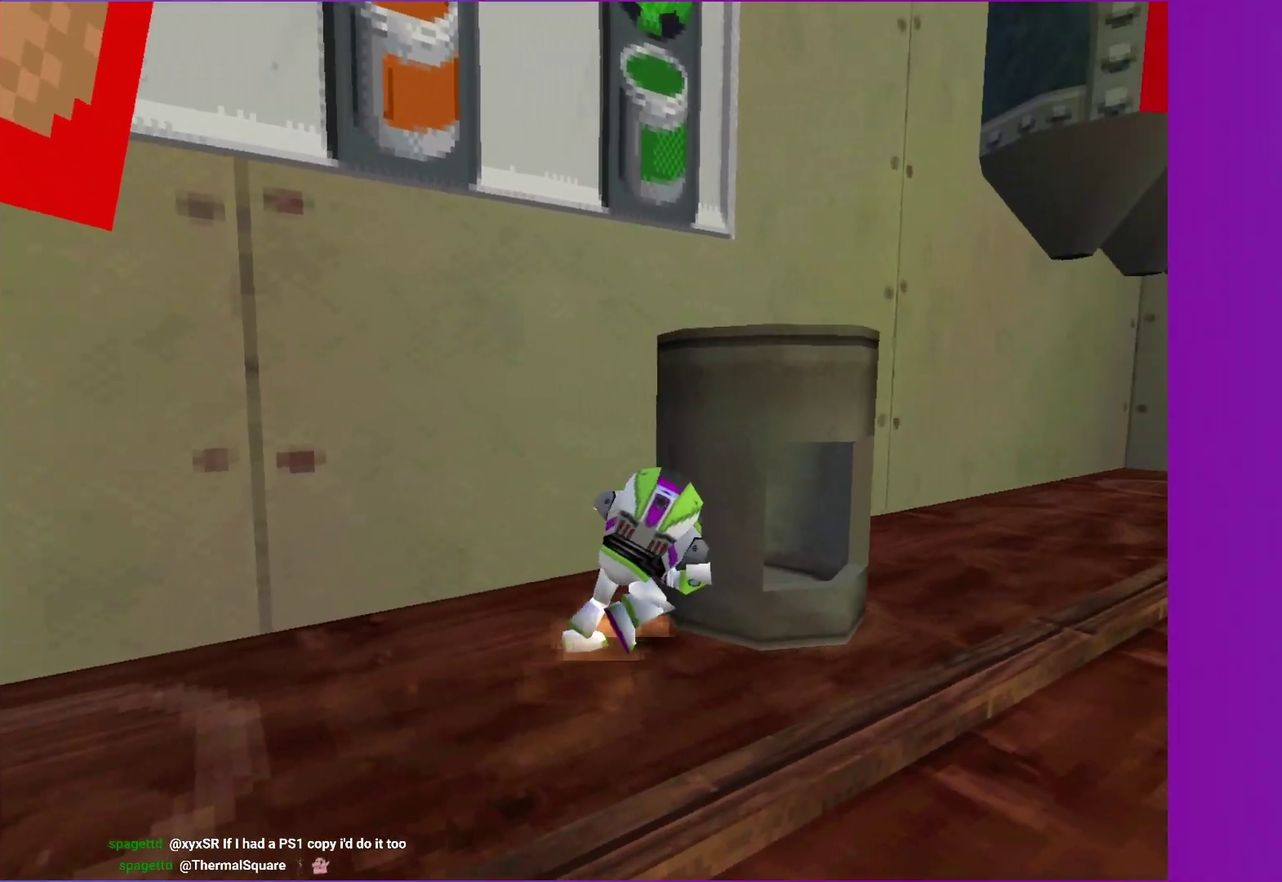
{"buttons": ["R1"], "left_stick": "up-right", "right_stick": "center", "events": [[133, "left_stick", "up-right"], [417, "R1", "down"]]}
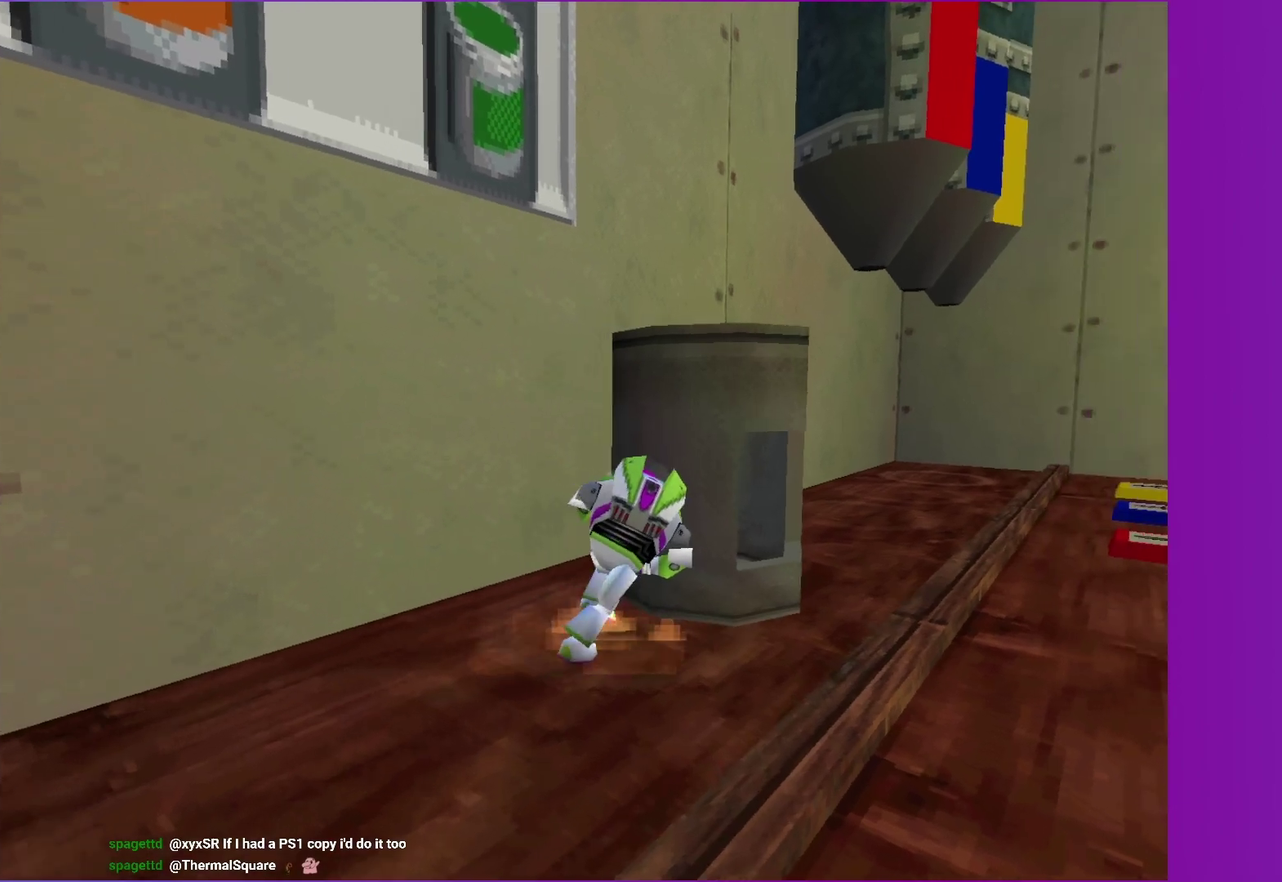
{"buttons": [], "left_stick": "up-right", "right_stick": "center", "events": [[33, "R1", "up"]]}
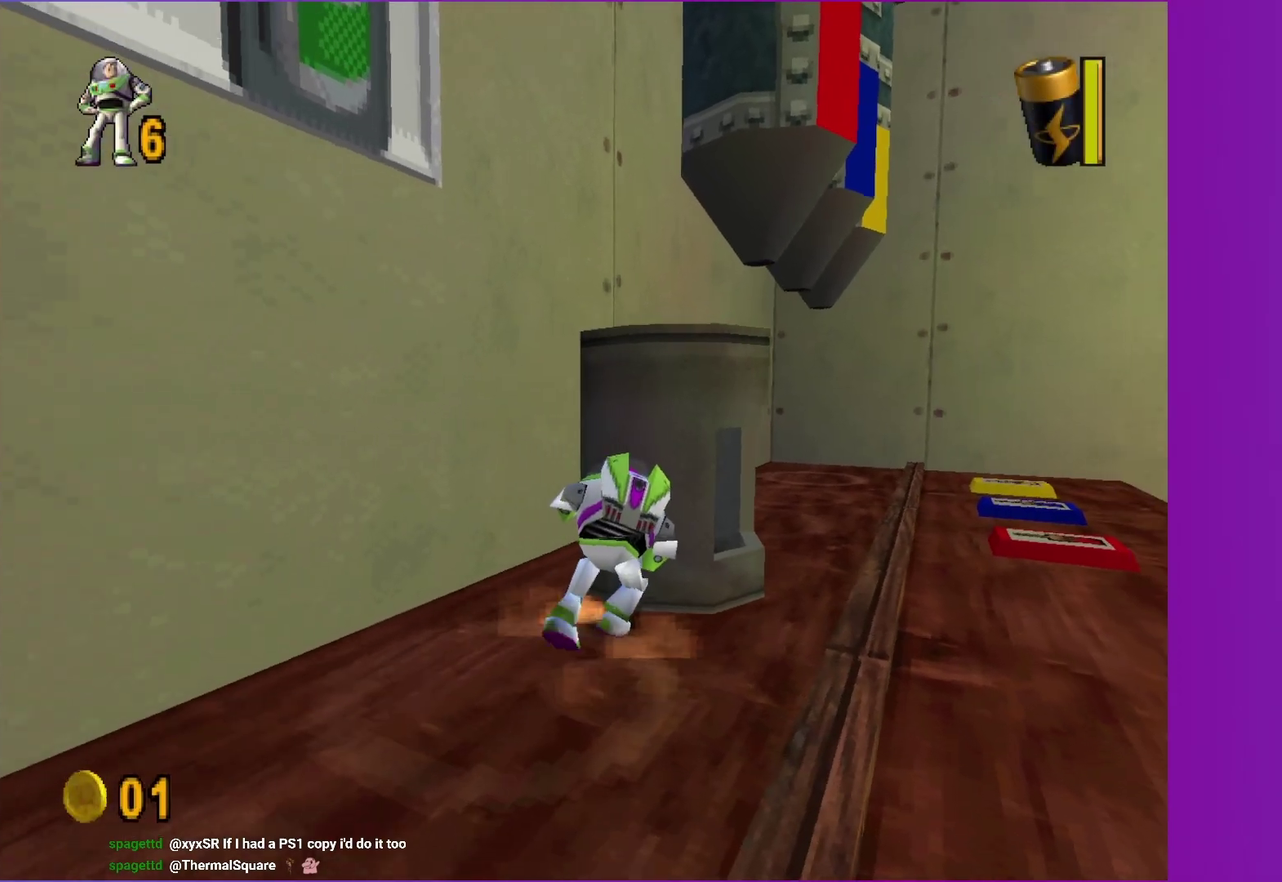
{"buttons": [], "left_stick": "up-right", "right_stick": "center", "events": []}
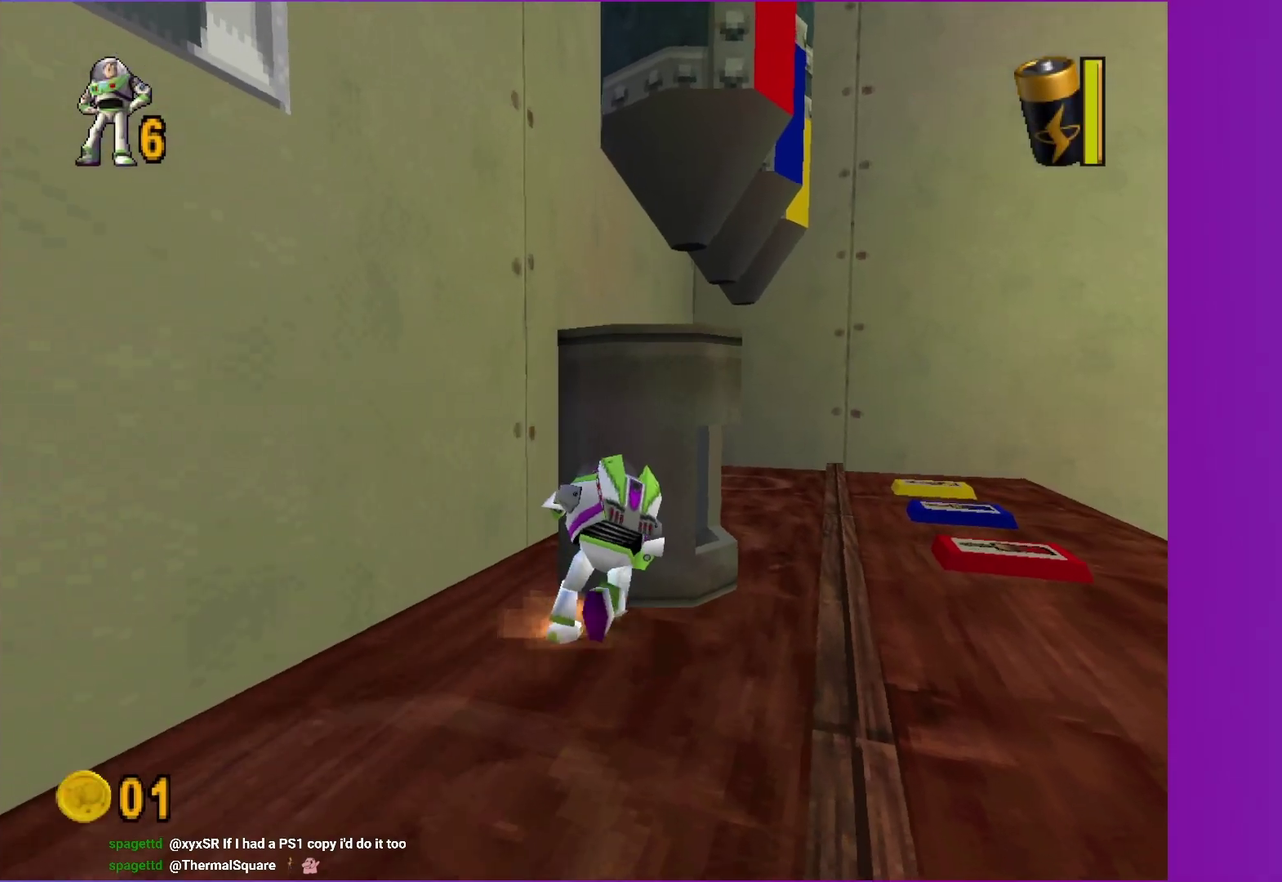
{"buttons": [], "left_stick": "up-right", "right_stick": "center", "events": []}
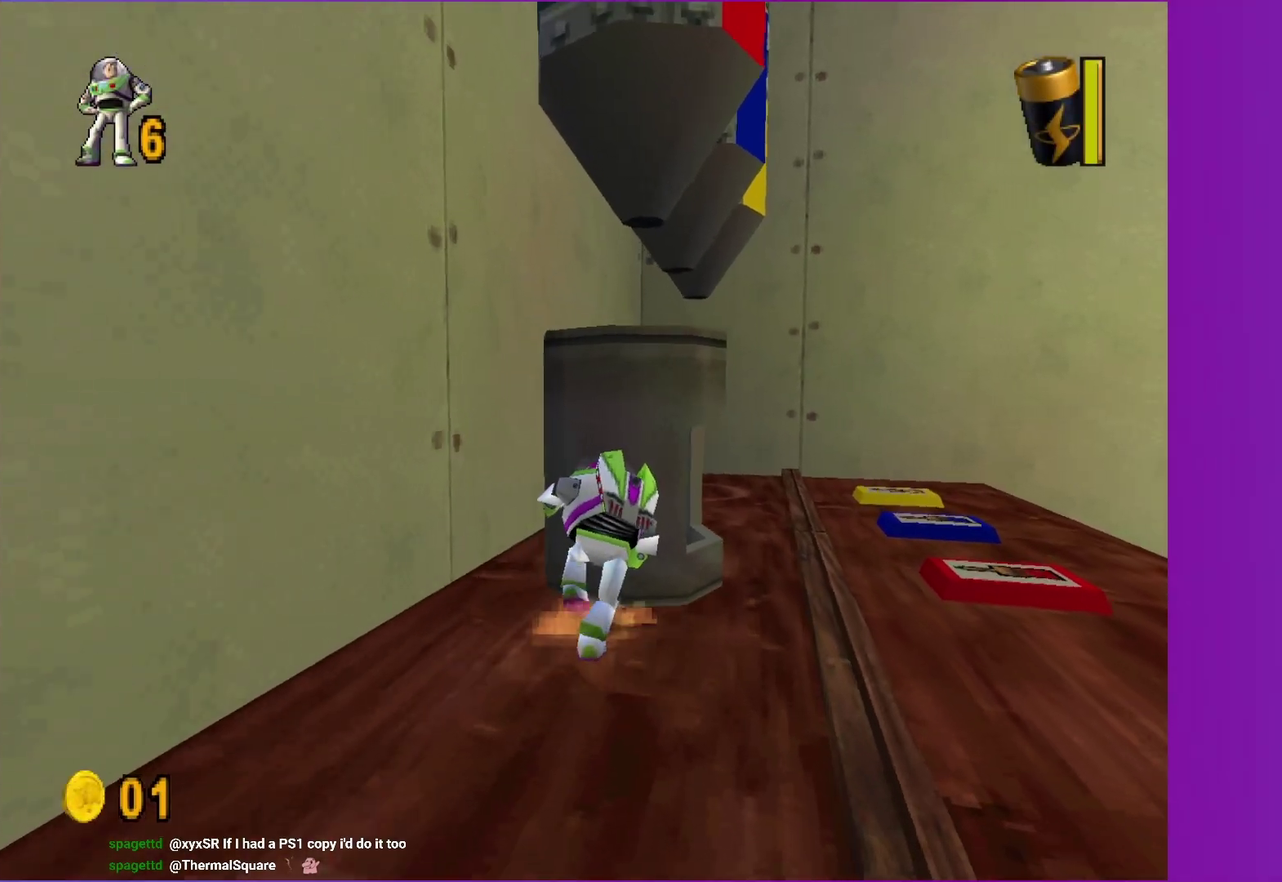
{"buttons": [], "left_stick": "up", "right_stick": "center", "events": [[217, "left_stick", "up"]]}
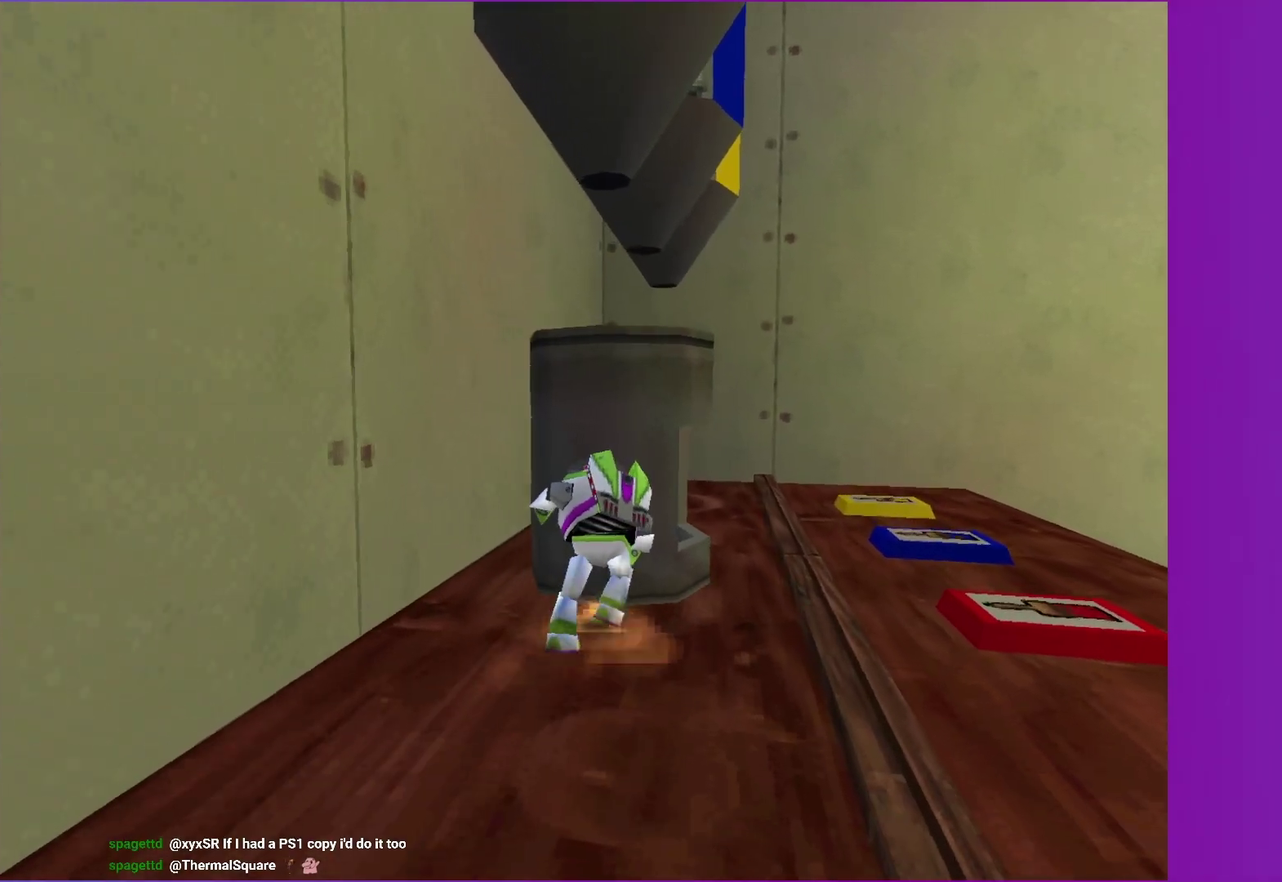
{"buttons": [], "left_stick": "down-right", "right_stick": "center", "events": [[383, "left_stick", "right"], [450, "left_stick", "down-right"]]}
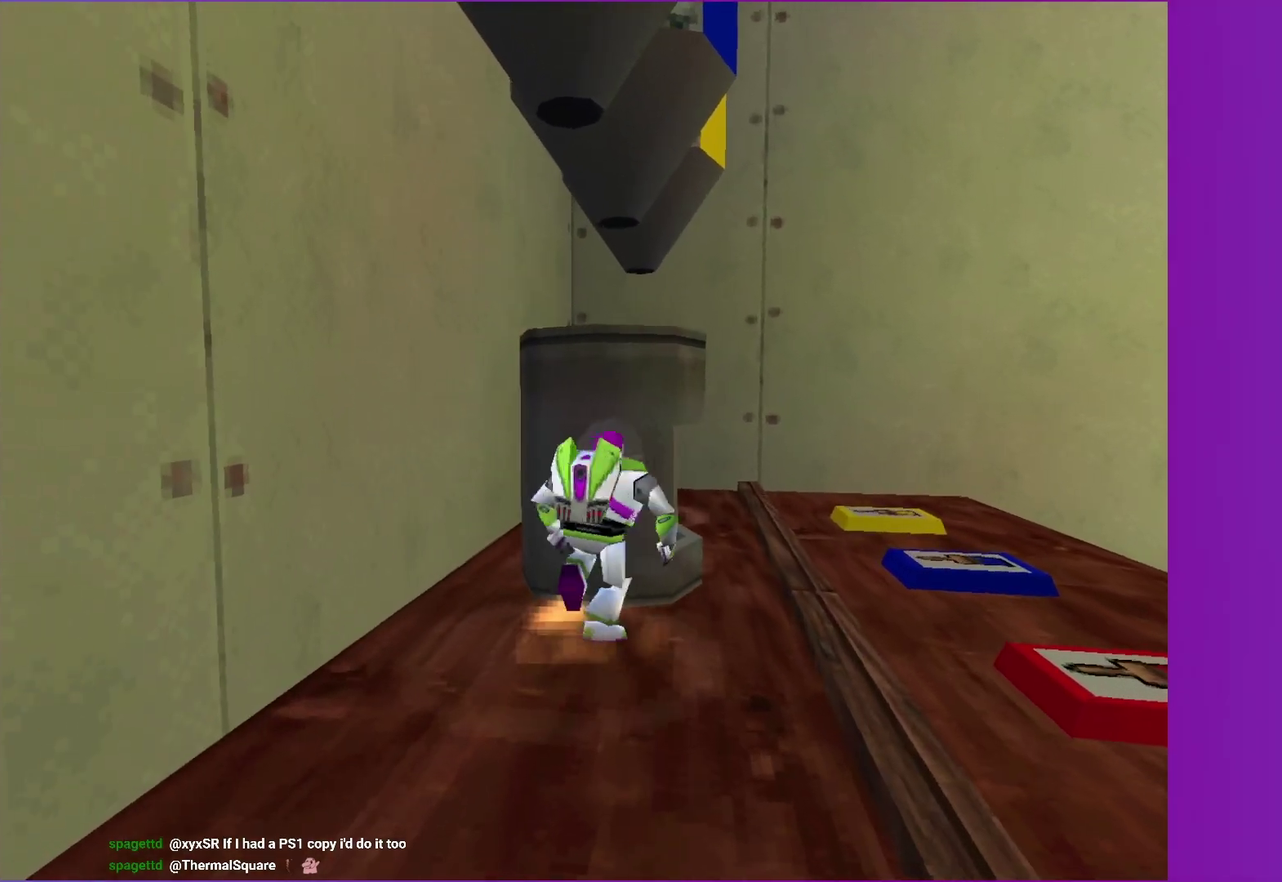
{"buttons": [], "left_stick": "up-right", "right_stick": "center", "events": [[100, "left_stick", "right"], [317, "left_stick", "up-right"]]}
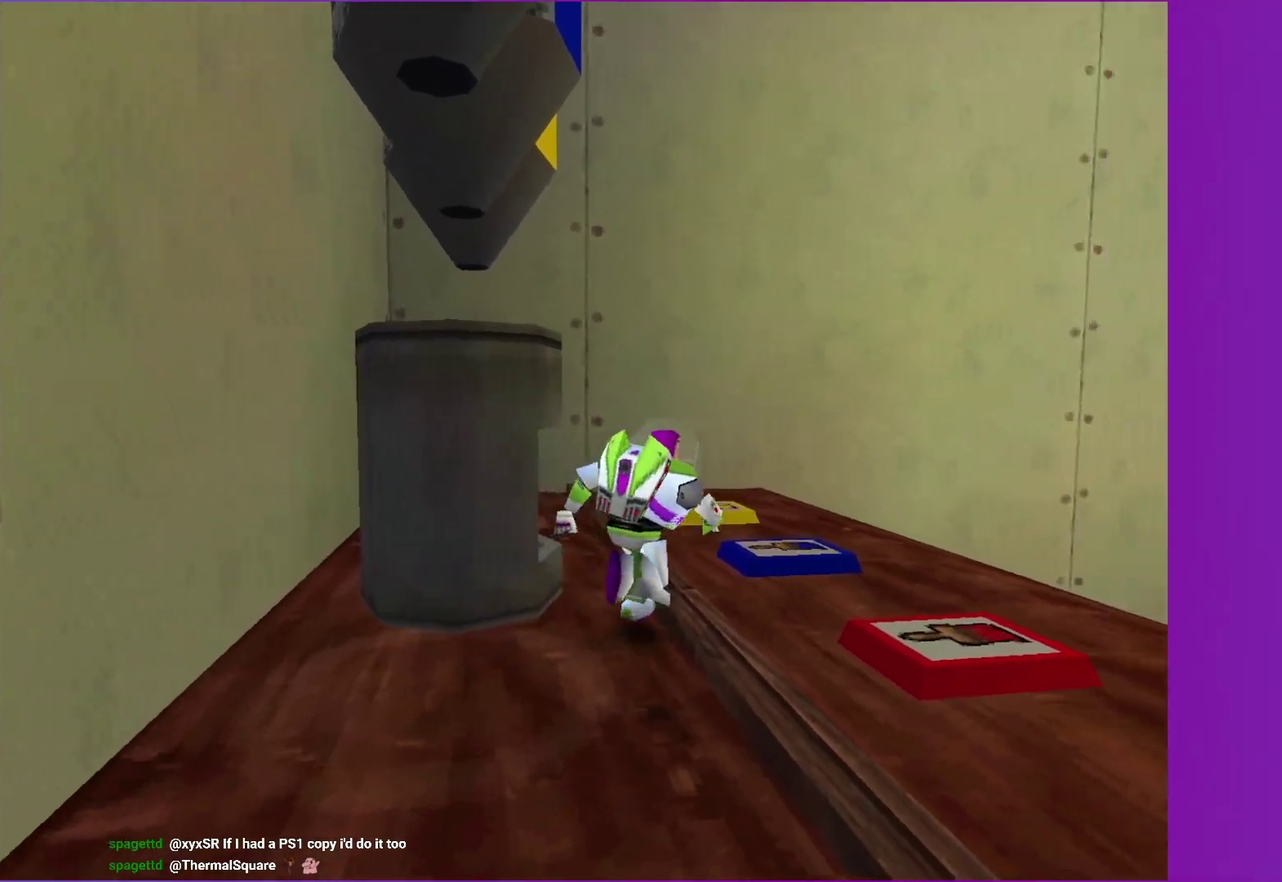
{"buttons": [], "left_stick": "up", "right_stick": "center", "events": [[33, "left_stick", "up"], [383, "A", "down"], [450, "B", "down"], [467, "A", "up"], [500, "B", "up"]]}
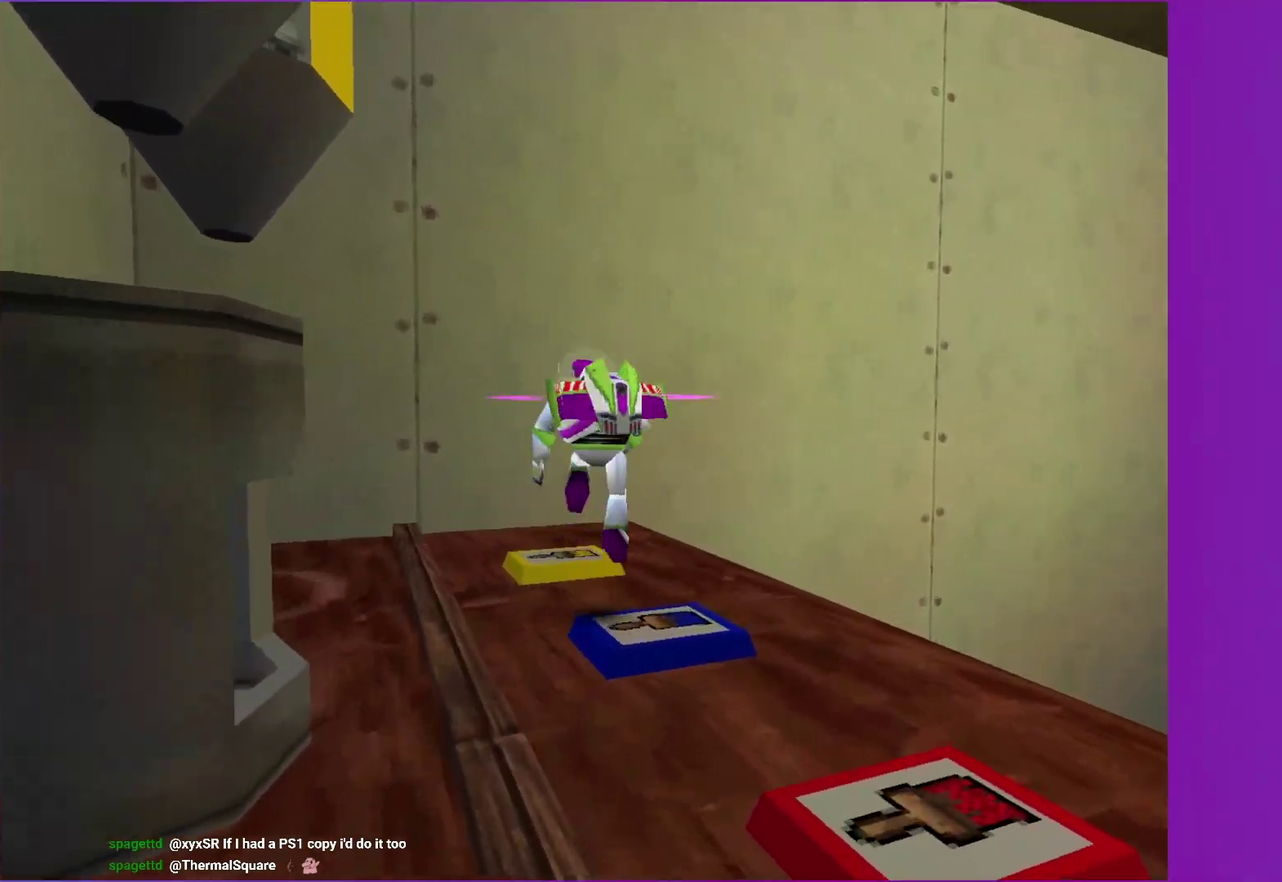
{"buttons": [], "left_stick": "down", "right_stick": "center", "events": [[133, "left_stick", "up-left"], [217, "left_stick", "left"], [267, "left_stick", "down-left"], [317, "left_stick", "down"]]}
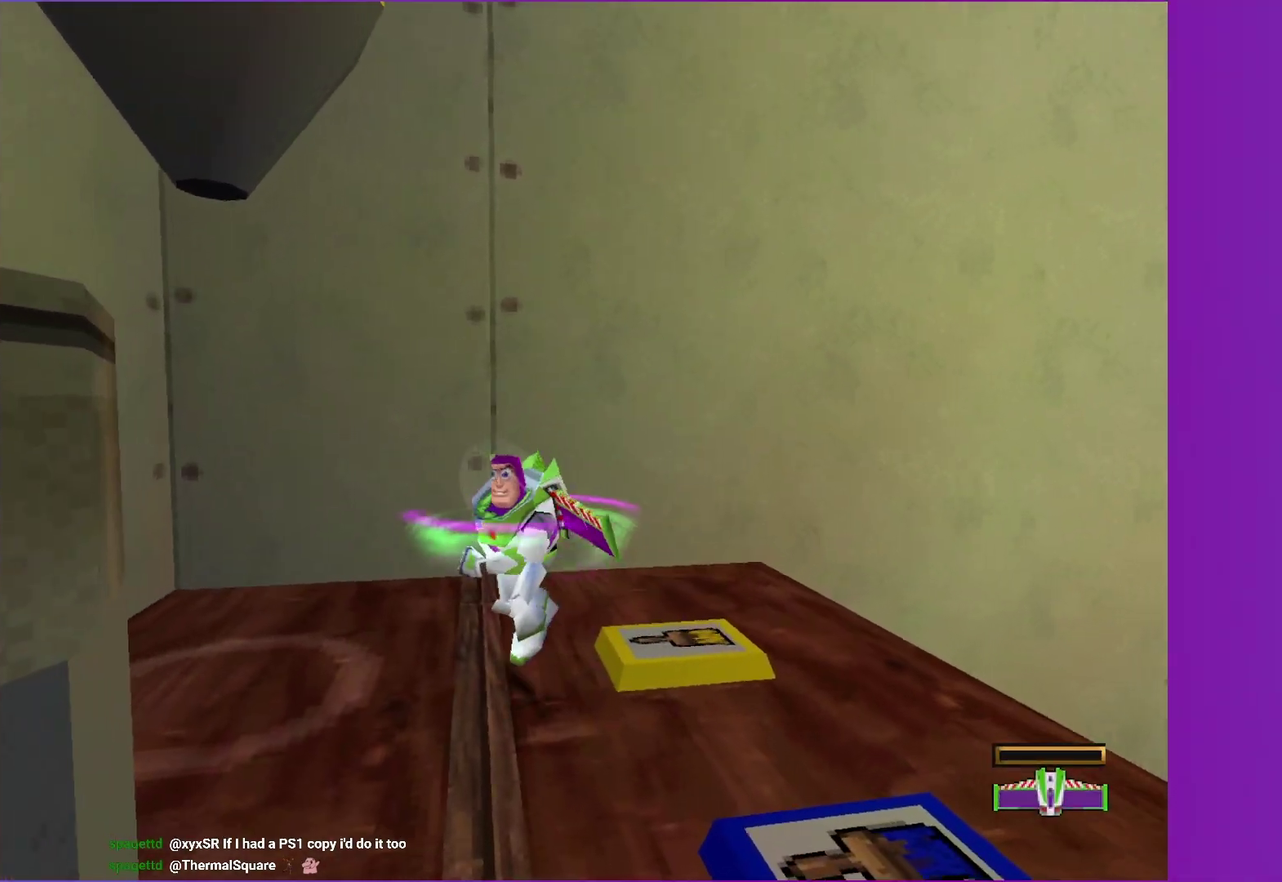
{"buttons": ["A"], "left_stick": "up-right", "right_stick": "center", "events": [[317, "left_stick", "down-right"], [383, "left_stick", "right"], [467, "left_stick", "up-right"], [483, "A", "down"]]}
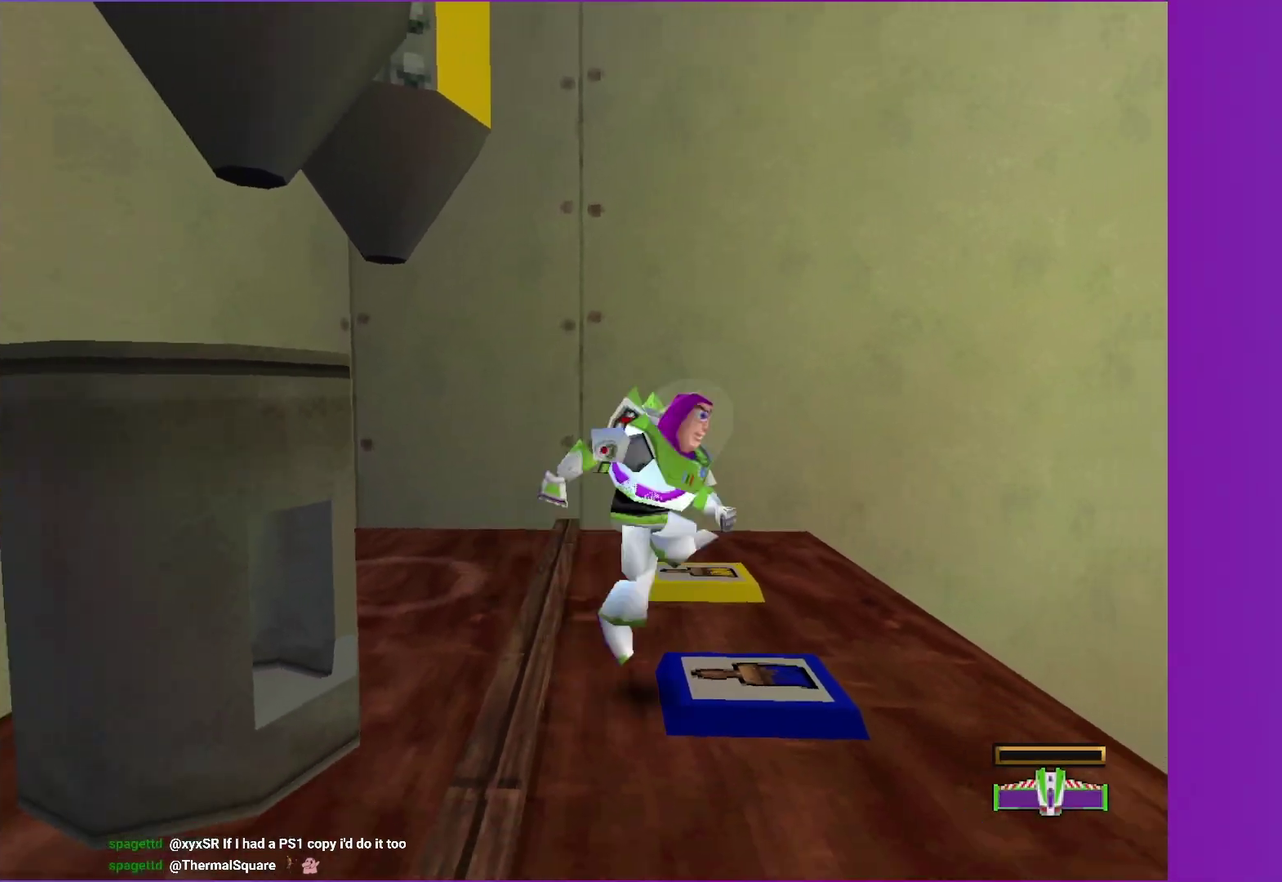
{"buttons": [], "left_stick": "up", "right_stick": "center", "events": [[33, "left_stick", "center"], [50, "A", "up"], [367, "left_stick", "up"]]}